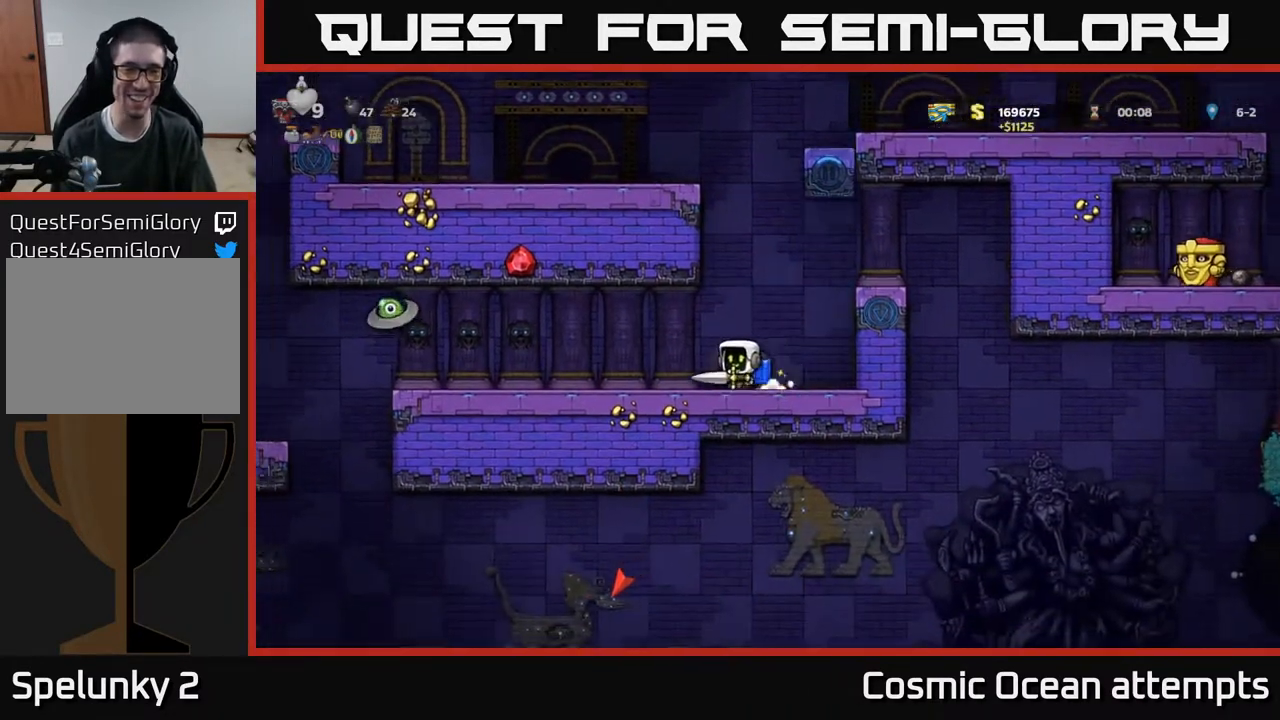
Gameplay with a controller (Xbox layout); each line is a JSON object with the inputs held at the frame after it. "events" lists button and stick changes between this image and that frame as [ms after this image, input, new state], when the widget could be followed in between. Not read: left_stick.
{"buttons": [], "right_stick": "center", "events": [[283, "A", "down"], [300, "X", "down"], [467, "A", "up"], [483, "X", "up"], [500, "DPAD_LEFT", "up"]]}
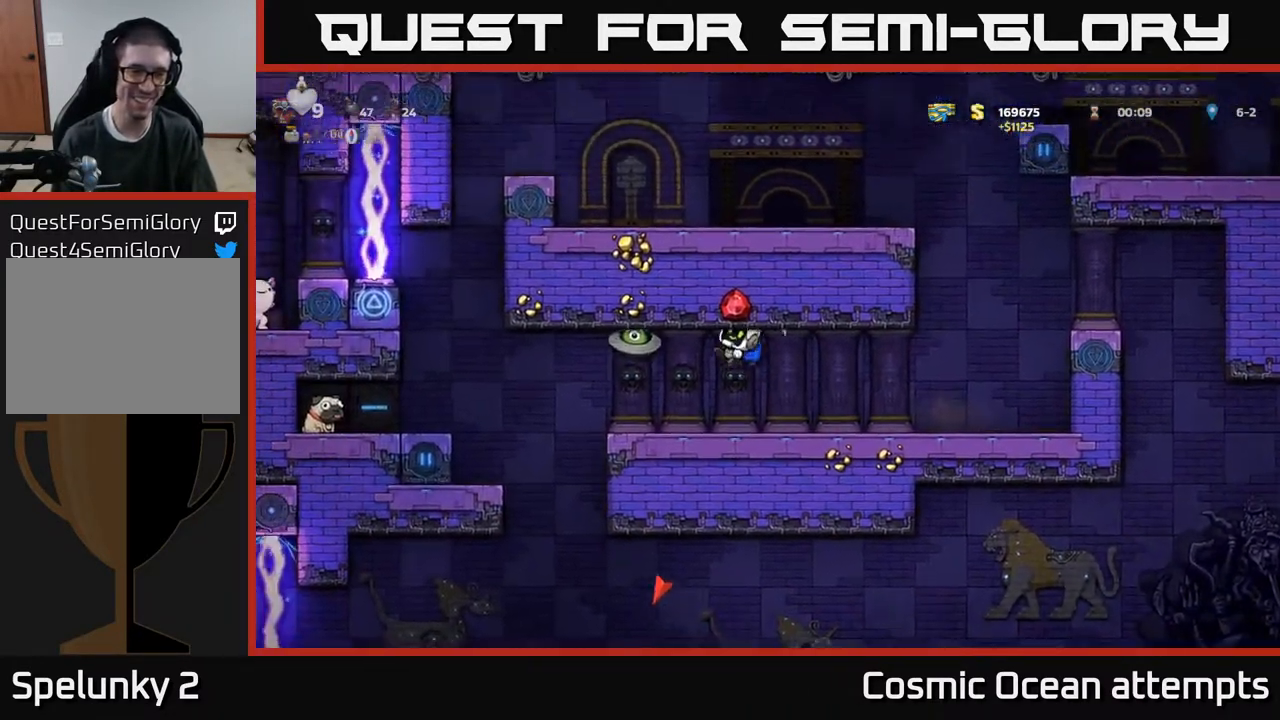
{"buttons": [], "right_stick": "center", "events": [[50, "DPAD_RIGHT", "down"], [350, "DPAD_RIGHT", "up"]]}
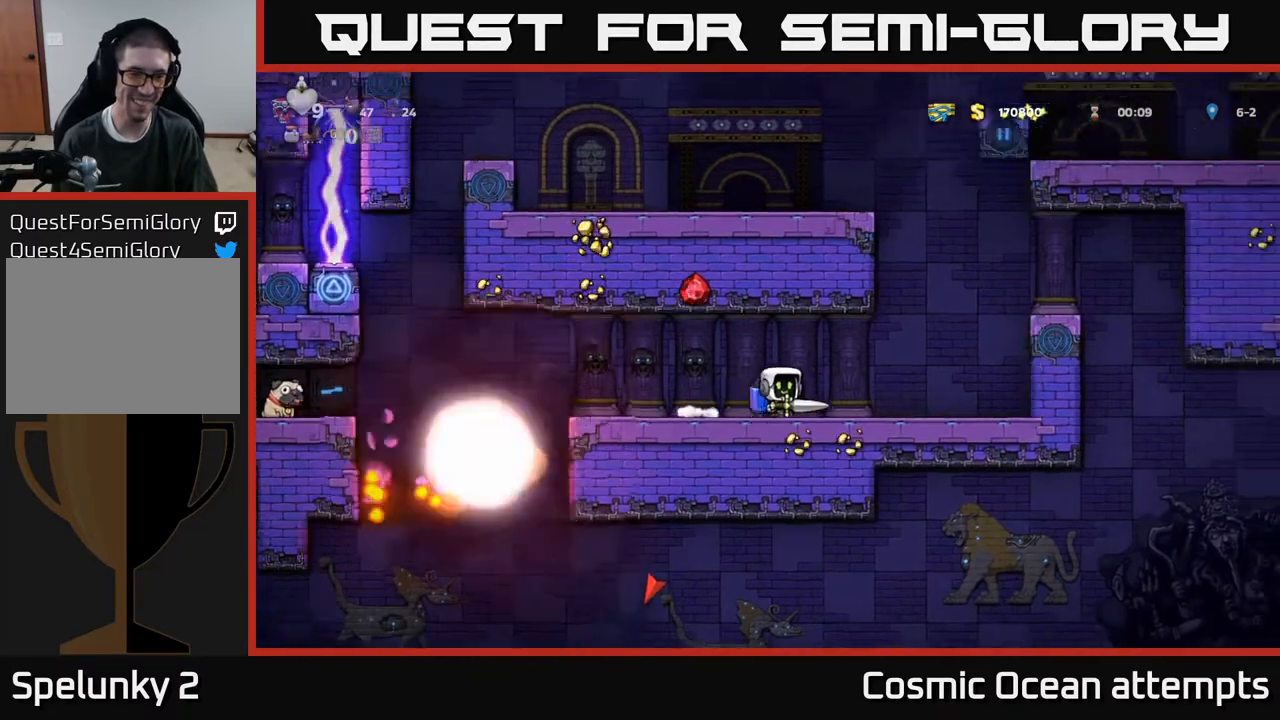
{"buttons": [], "right_stick": "center", "events": []}
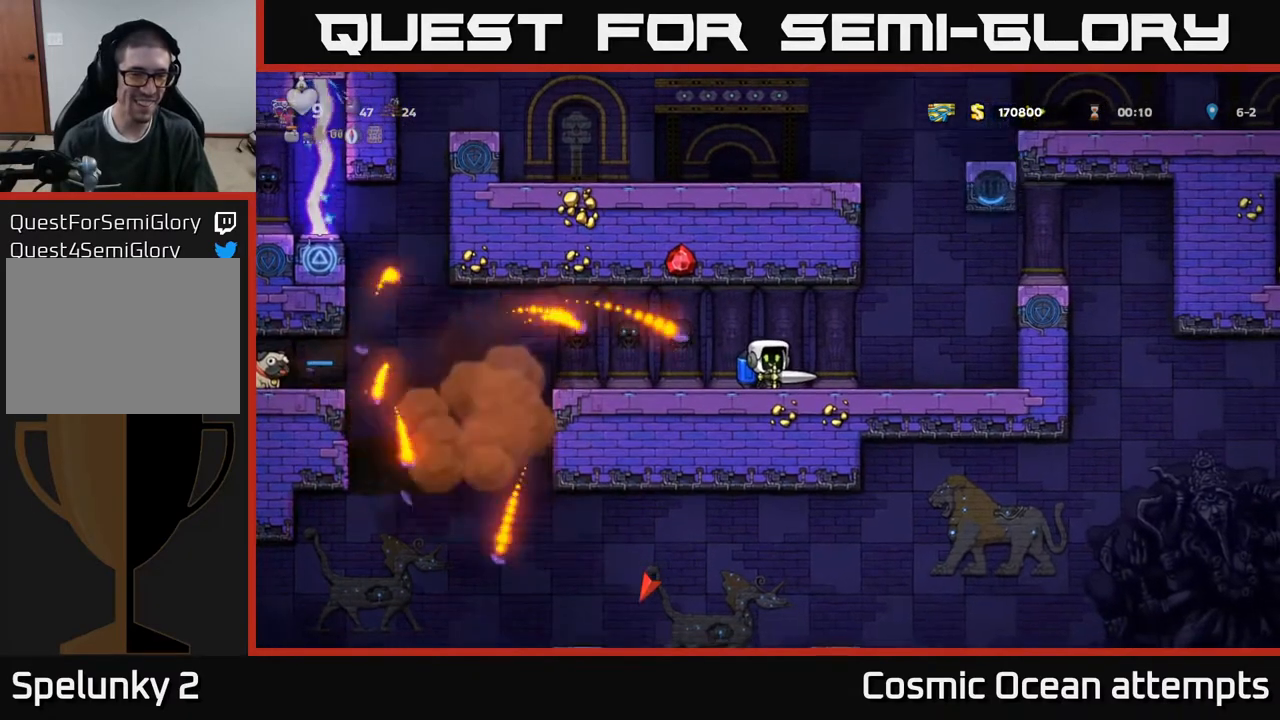
{"buttons": [], "right_stick": "center", "events": [[117, "DPAD_LEFT", "down"], [450, "DPAD_LEFT", "up"]]}
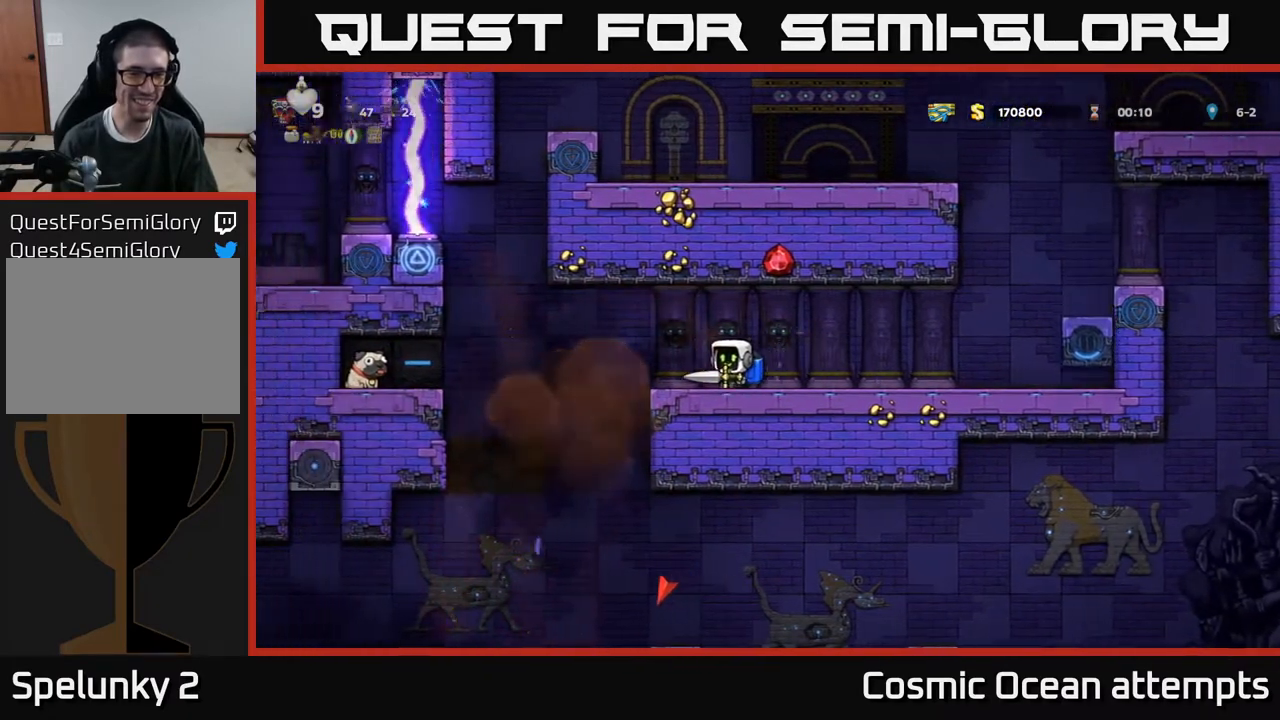
{"buttons": [], "right_stick": "center", "events": []}
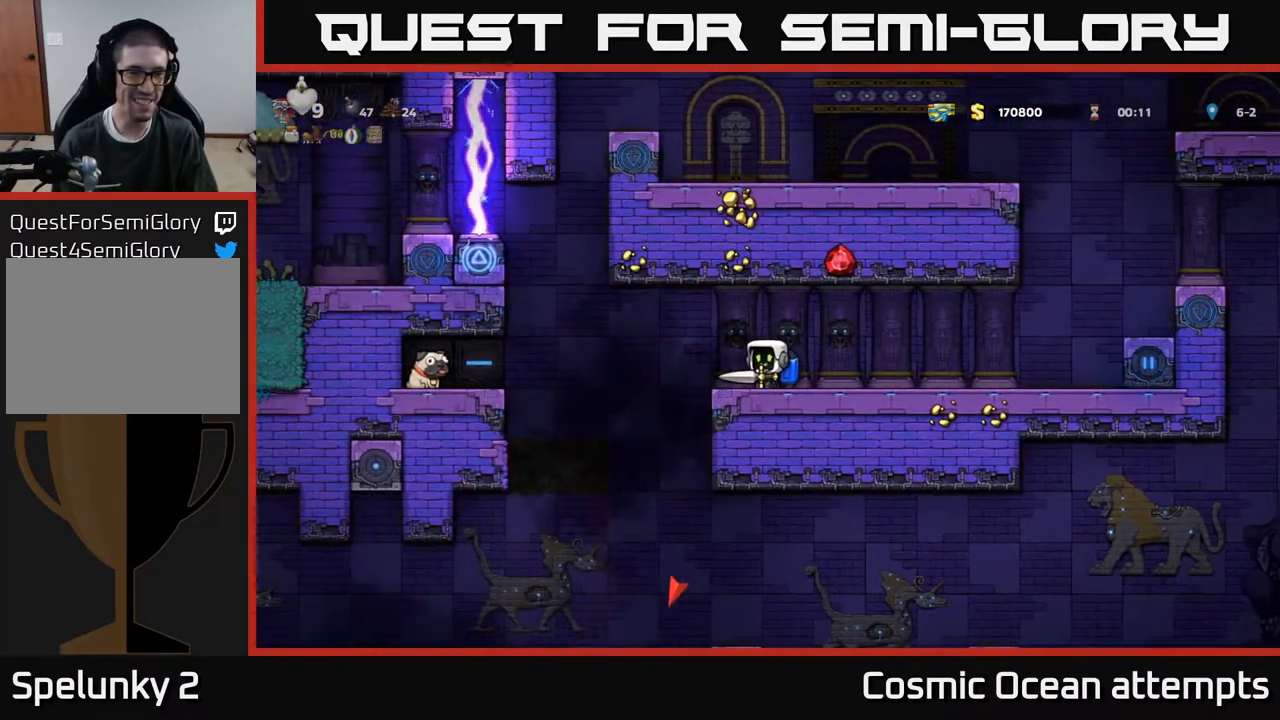
{"buttons": ["DPAD_LEFT"], "right_stick": "center", "events": [[167, "DPAD_LEFT", "down"], [250, "A", "down"], [300, "A", "up"]]}
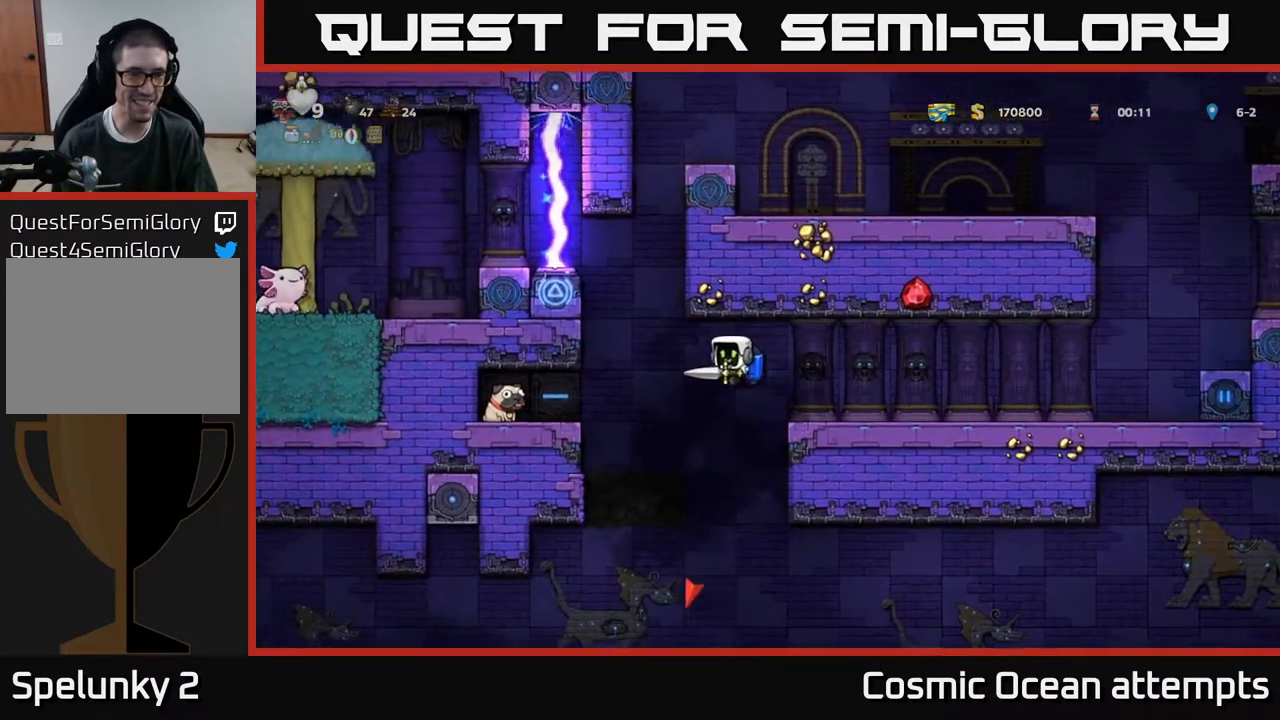
{"buttons": [], "right_stick": "center", "events": [[133, "A", "down"], [217, "A", "up"], [317, "DPAD_LEFT", "up"], [350, "X", "down"], [467, "X", "up"]]}
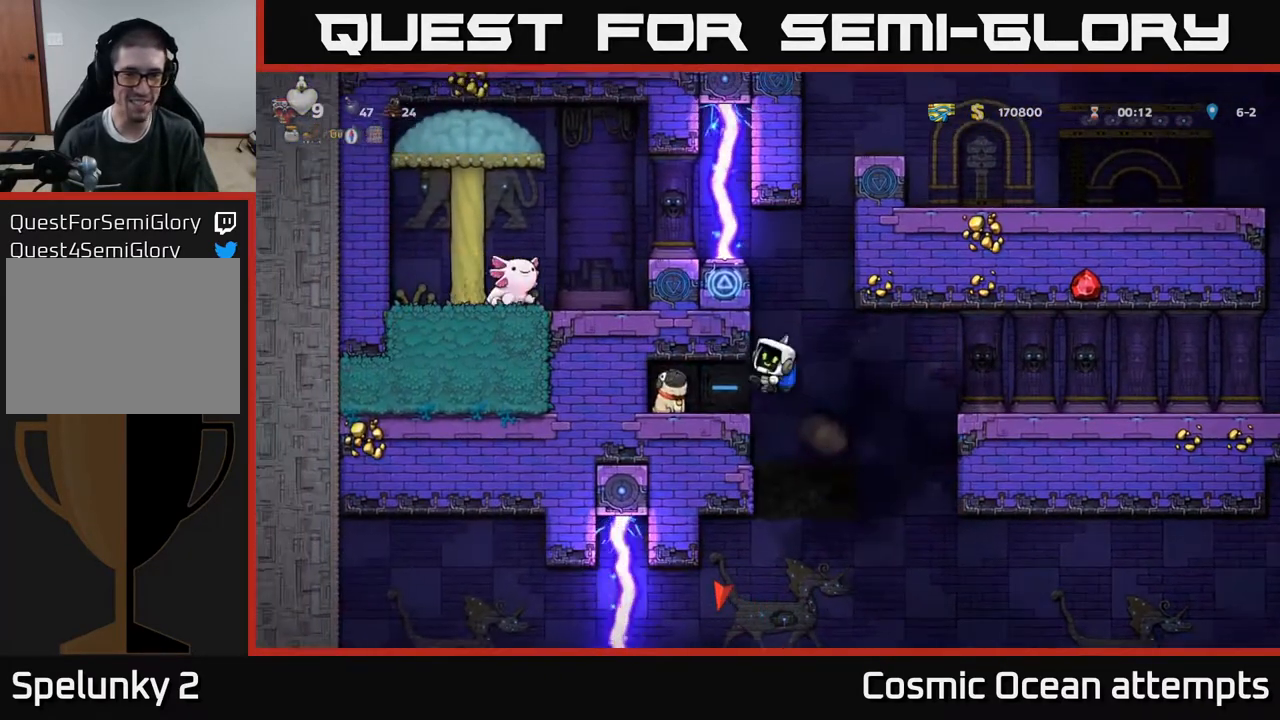
{"buttons": [], "right_stick": "center", "events": [[17, "DPAD_LEFT", "down"], [417, "DPAD_LEFT", "up"]]}
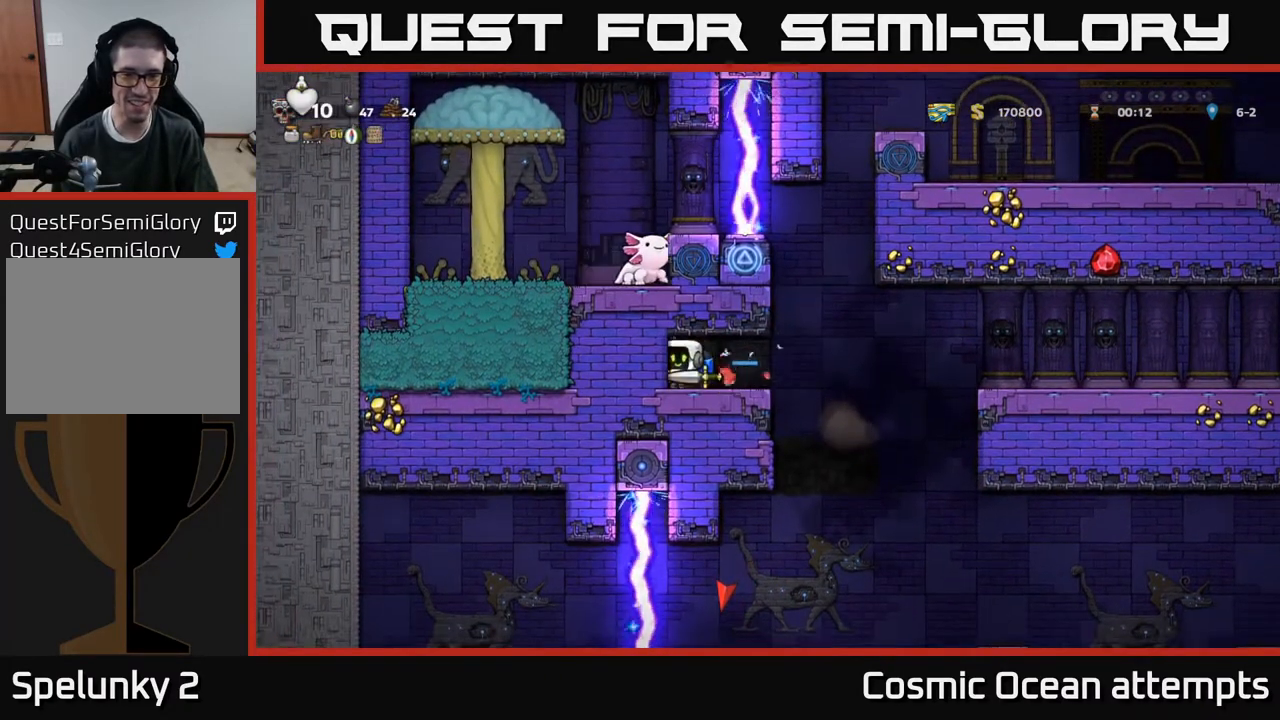
{"buttons": [], "right_stick": "center", "events": [[17, "DPAD_RIGHT", "down"], [217, "DPAD_RIGHT", "up"], [233, "DPAD_LEFT", "down"], [467, "DPAD_LEFT", "up"]]}
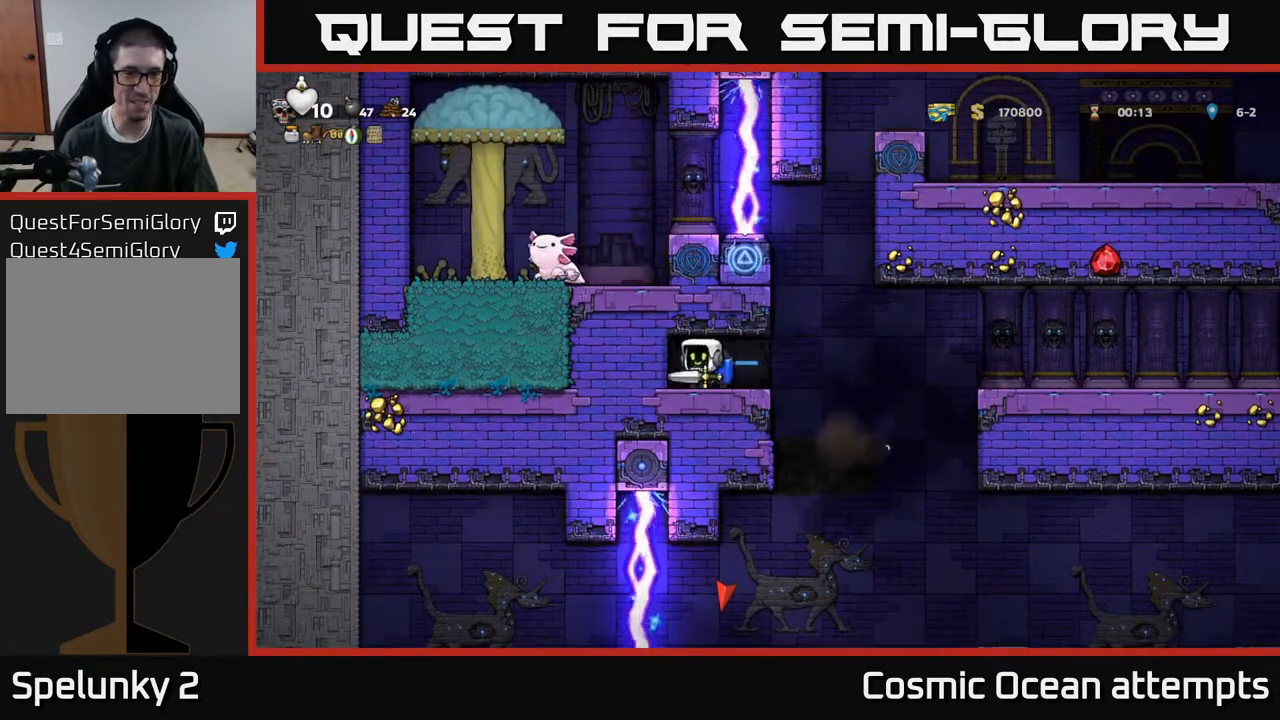
{"buttons": ["DPAD_RIGHT"], "right_stick": "center", "events": [[150, "DPAD_RIGHT", "down"]]}
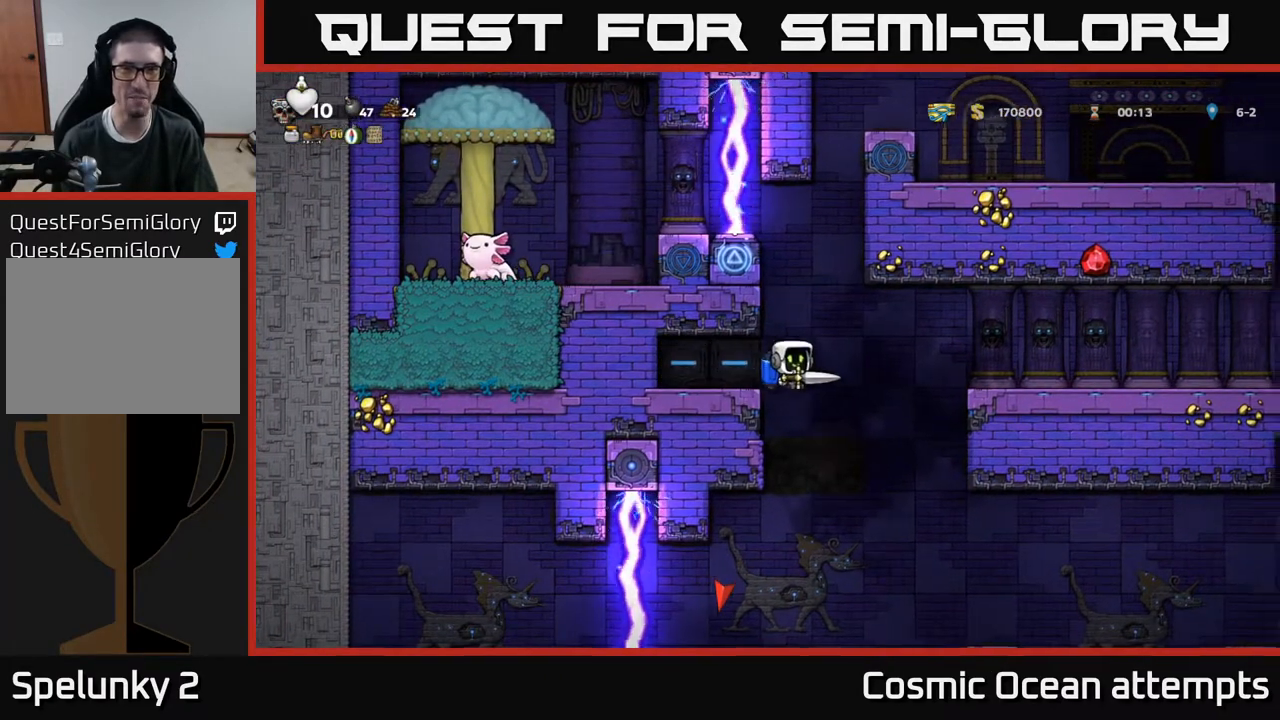
{"buttons": ["DPAD_DOWN"], "right_stick": "center", "events": [[67, "A", "down"], [217, "A", "up"], [433, "DPAD_RIGHT", "up"], [500, "DPAD_DOWN", "down"]]}
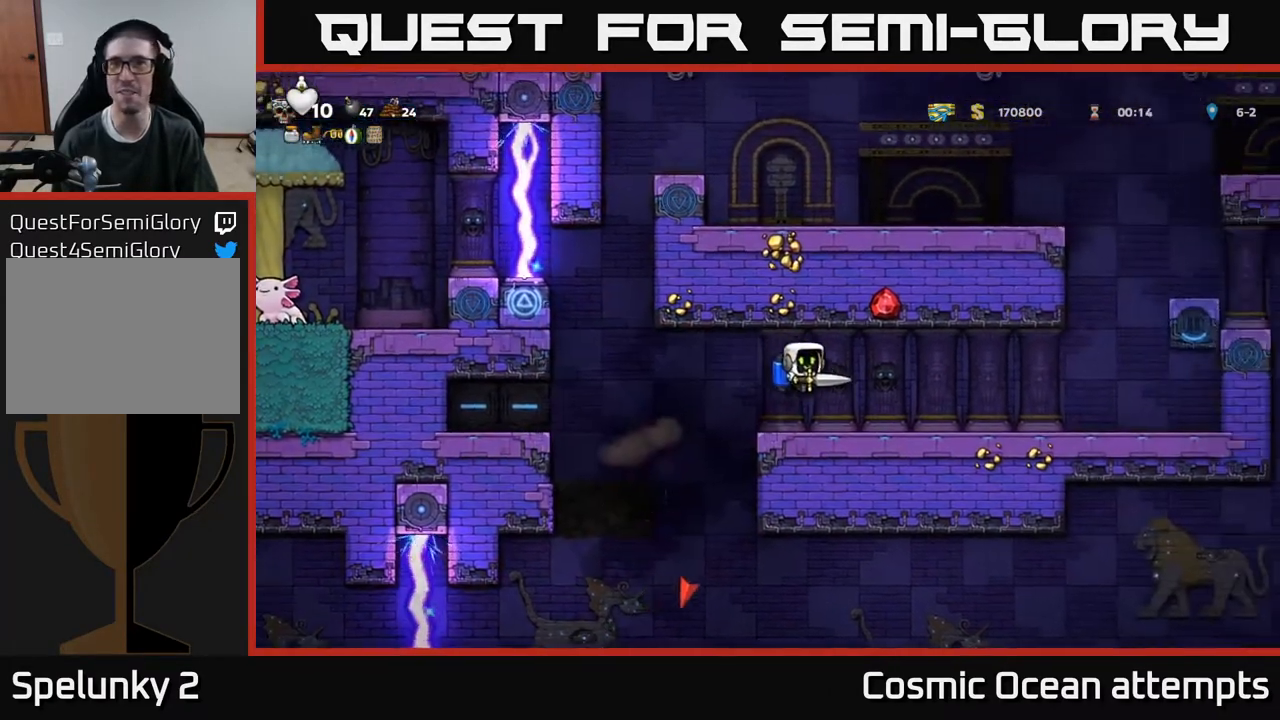
{"buttons": ["DPAD_DOWN"], "right_stick": "center", "events": []}
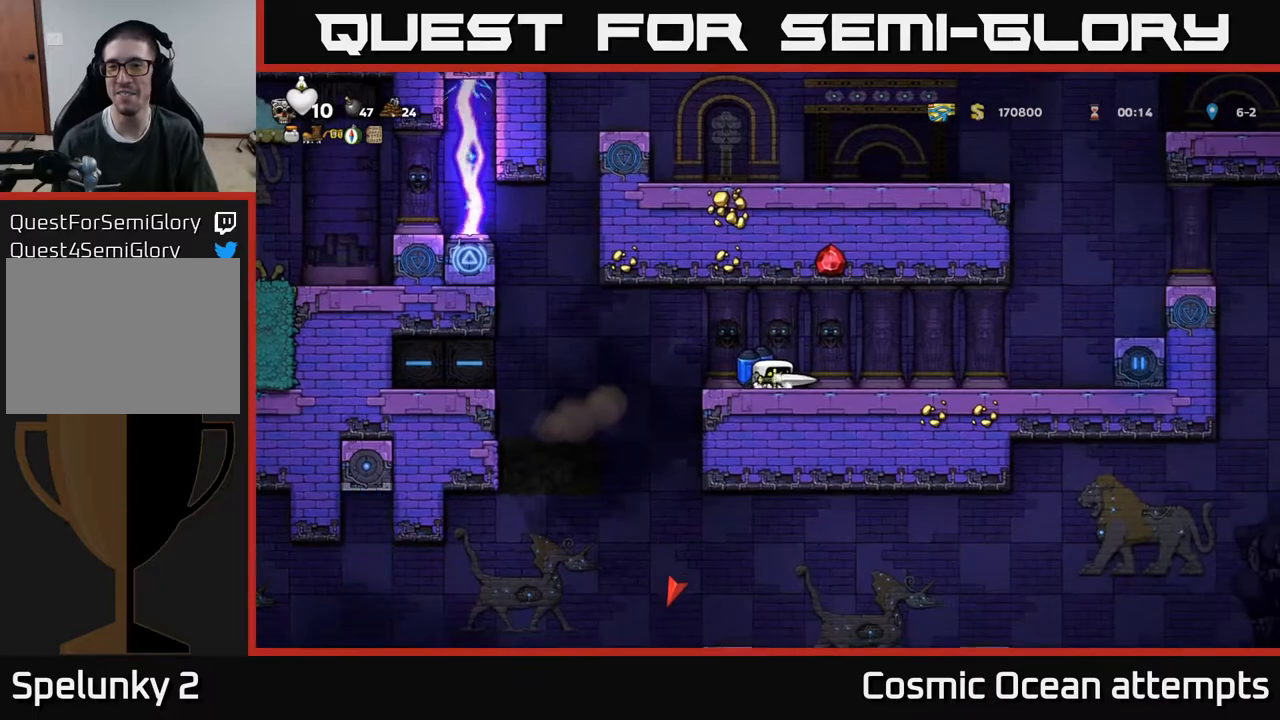
{"buttons": ["DPAD_DOWN"], "right_stick": "center", "events": []}
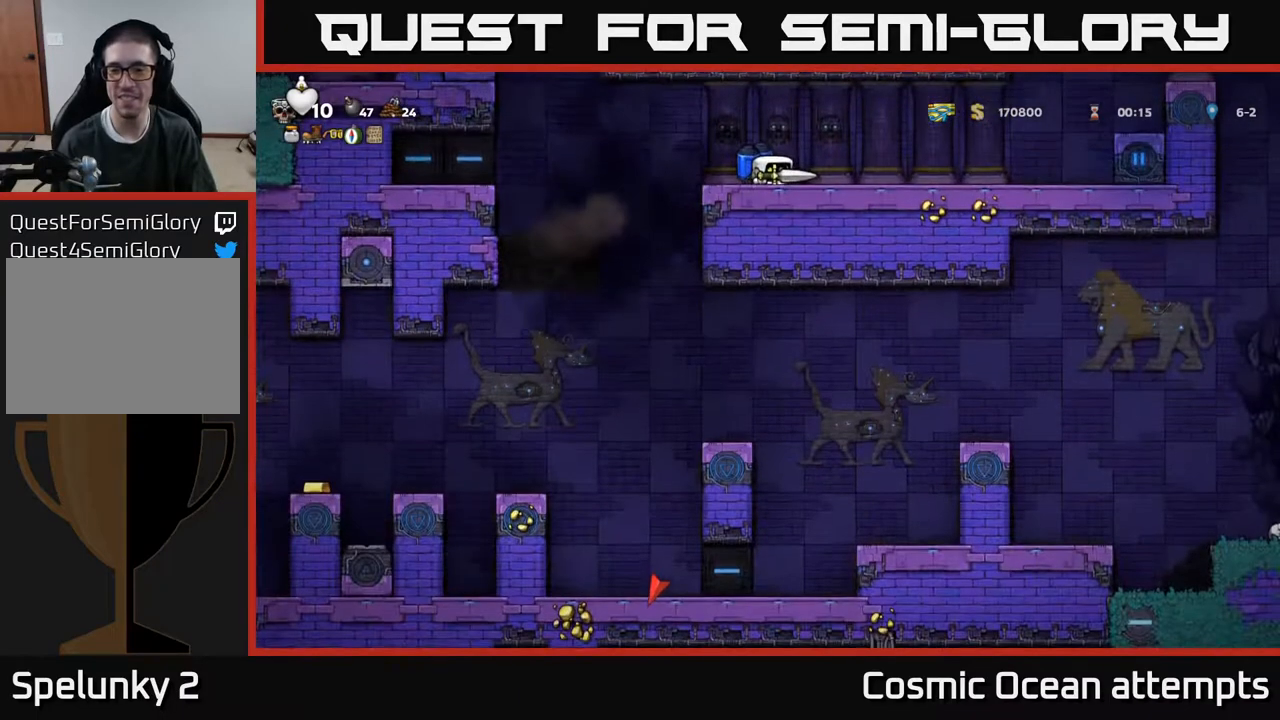
{"buttons": ["DPAD_LEFT"], "right_stick": "center", "events": [[267, "DPAD_DOWN", "up"], [383, "DPAD_LEFT", "down"]]}
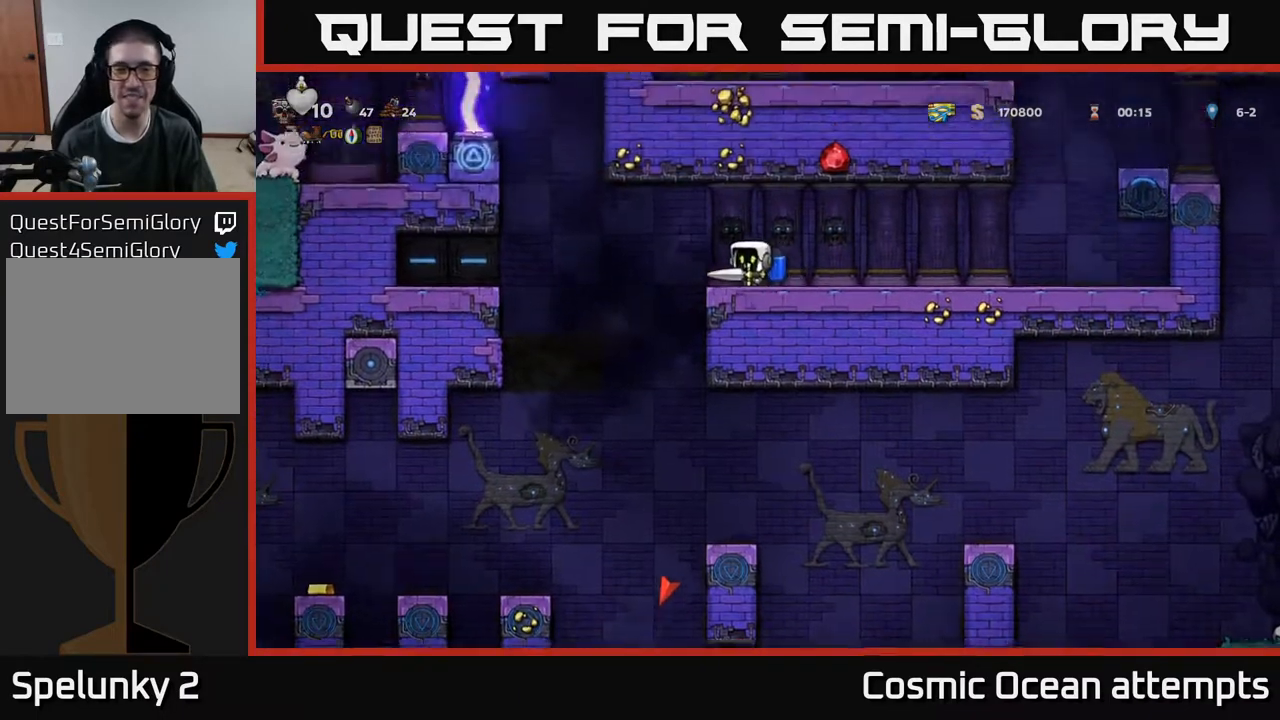
{"buttons": [], "right_stick": "center", "events": [[367, "DPAD_LEFT", "up"]]}
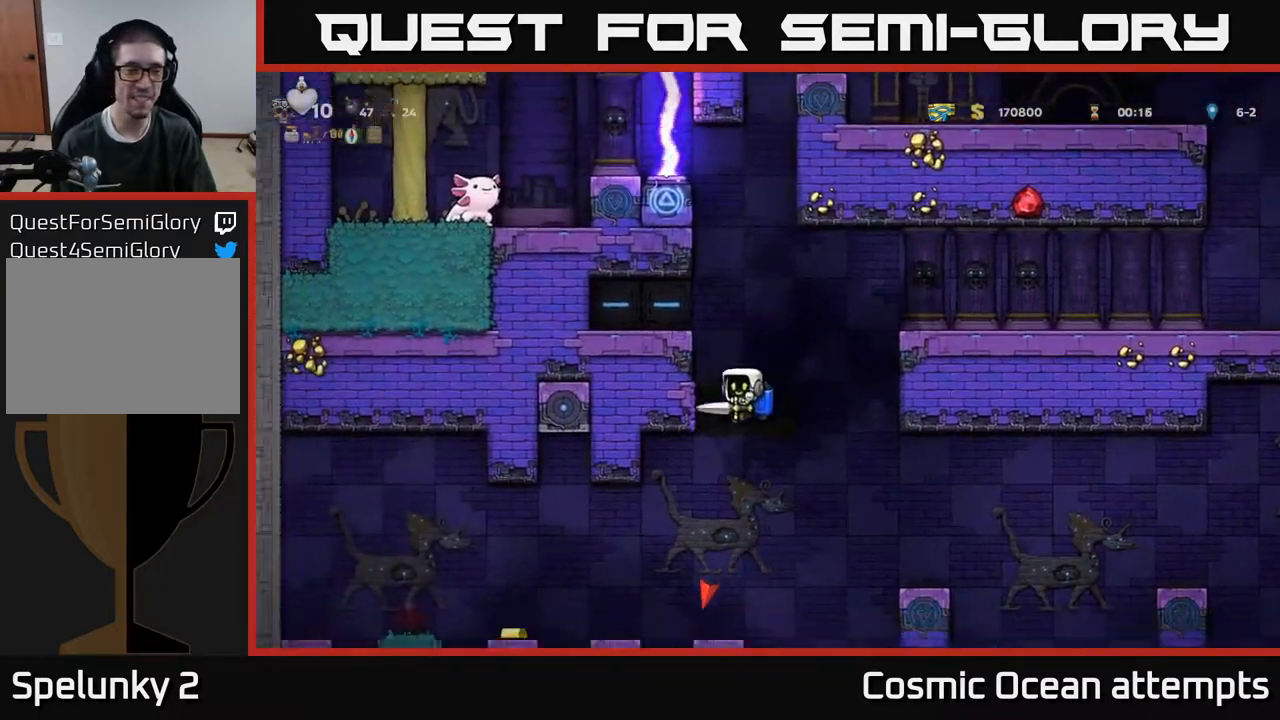
{"buttons": [], "right_stick": "center", "events": [[183, "A", "down"], [283, "A", "up"]]}
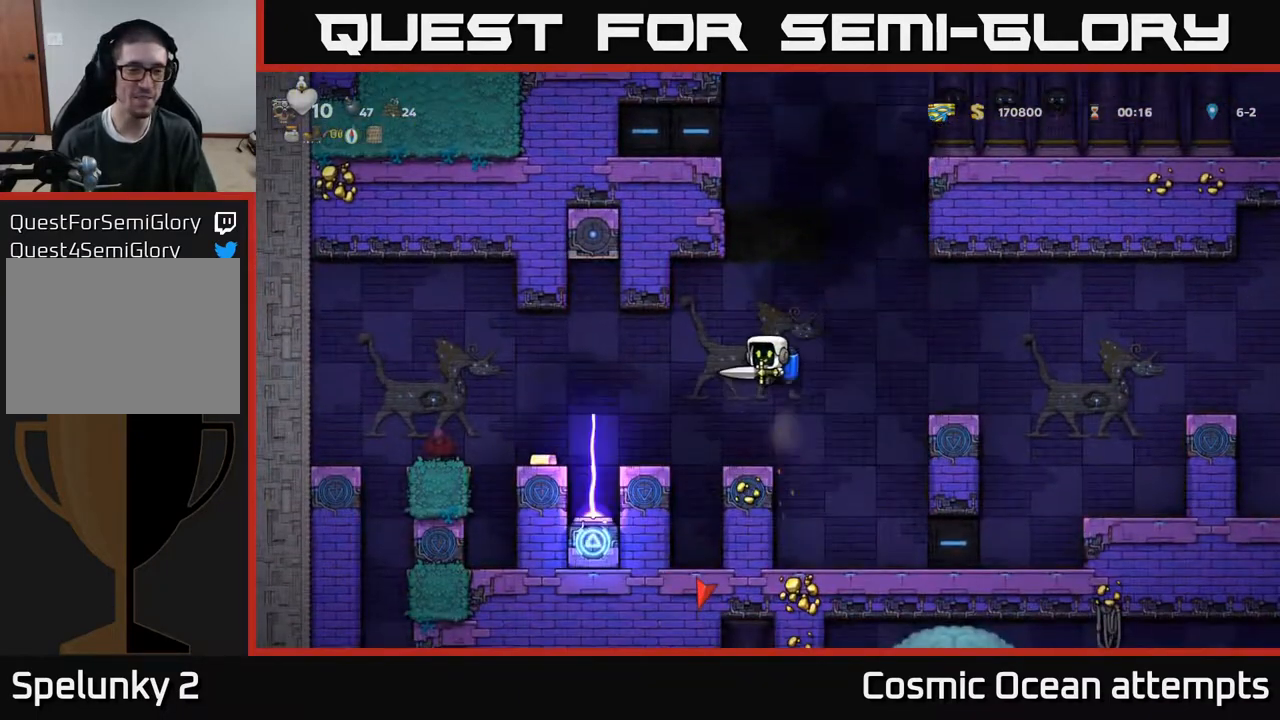
{"buttons": ["A", "DPAD_RIGHT"], "right_stick": "center", "events": [[350, "DPAD_RIGHT", "down"], [367, "A", "down"]]}
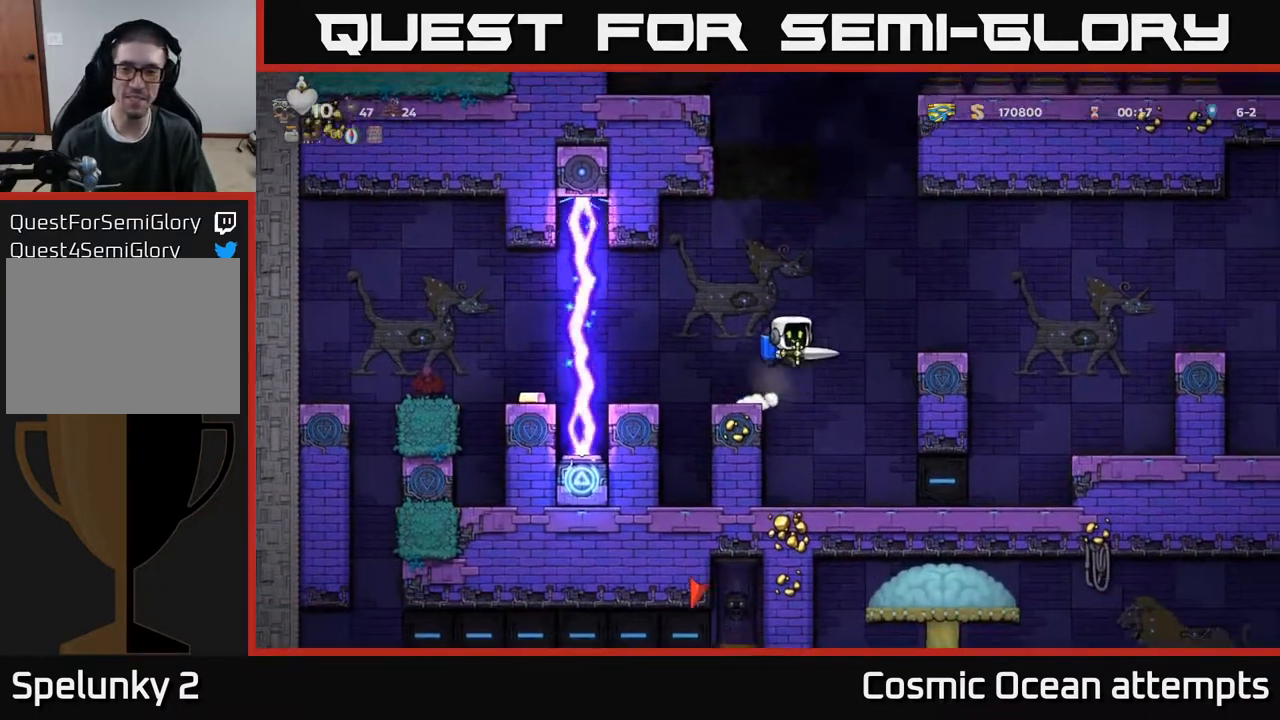
{"buttons": ["DPAD_RIGHT"], "right_stick": "center", "events": [[33, "A", "up"], [400, "A", "down"], [500, "A", "up"]]}
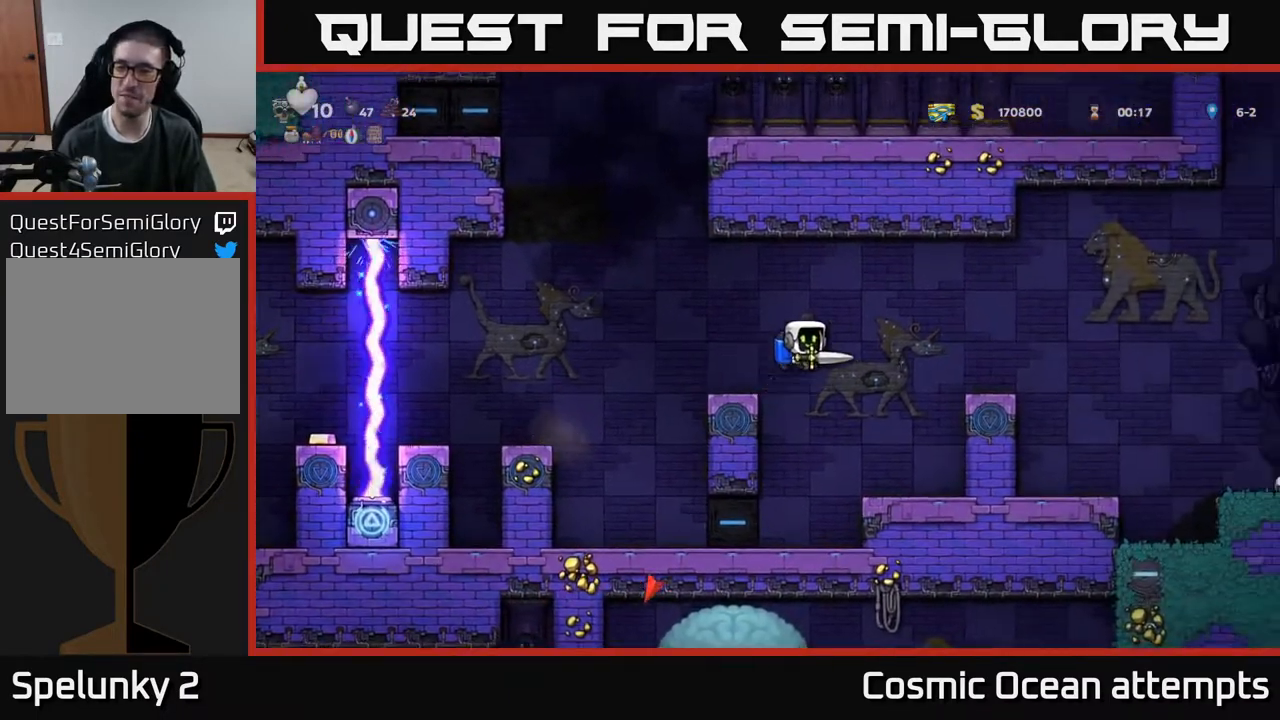
{"buttons": [], "right_stick": "center", "events": [[367, "DPAD_RIGHT", "up"]]}
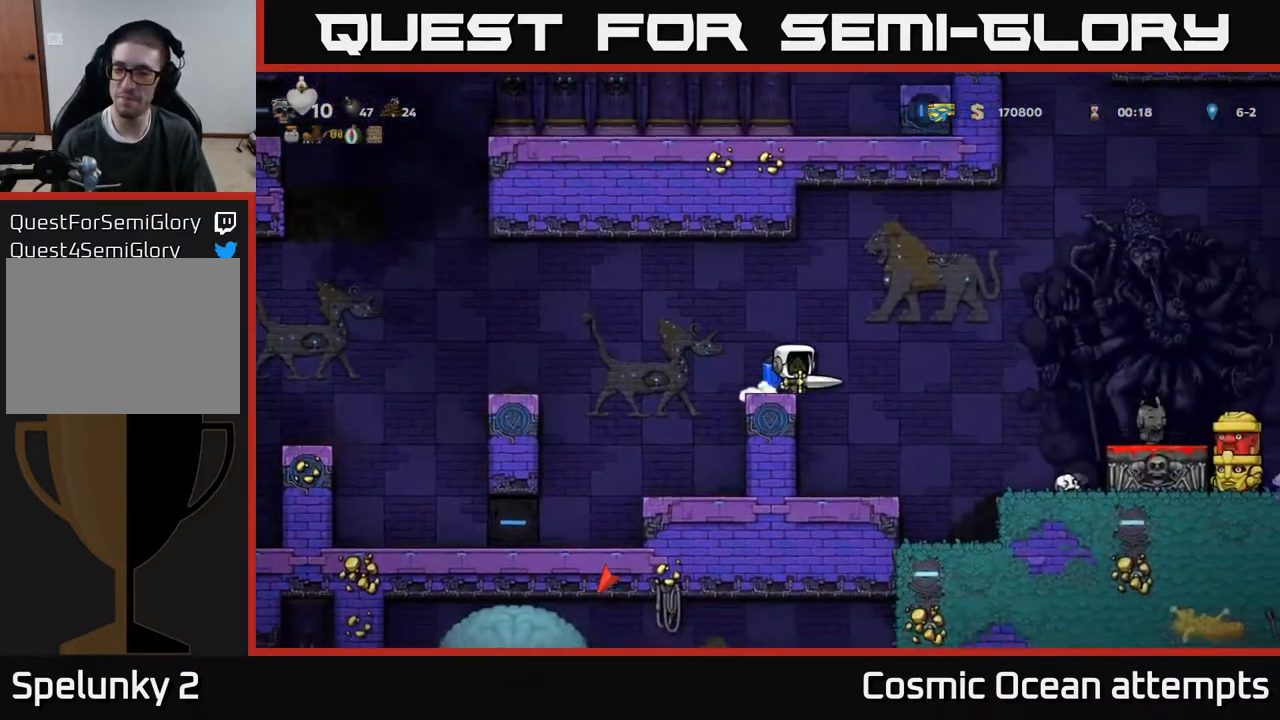
{"buttons": ["DPAD_LEFT"], "right_stick": "center", "events": [[467, "DPAD_LEFT", "down"]]}
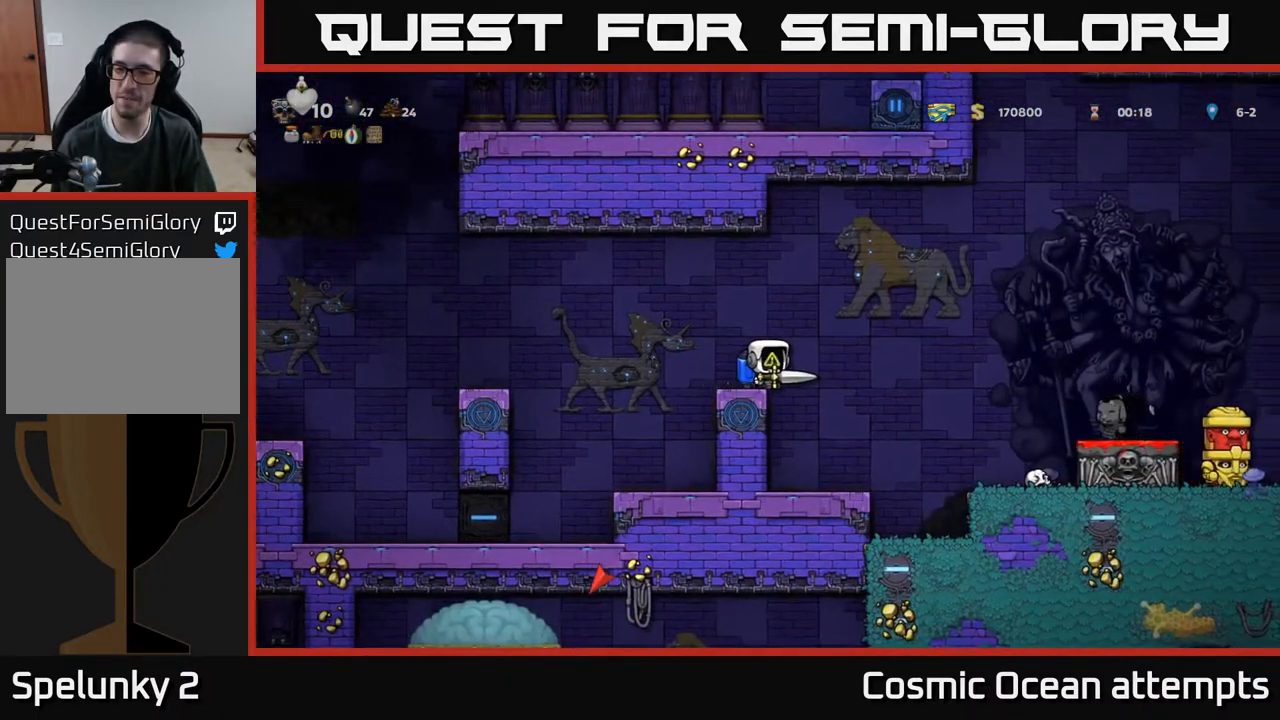
{"buttons": [], "right_stick": "center", "events": [[33, "DPAD_LEFT", "up"], [350, "DPAD_RIGHT", "down"], [400, "DPAD_RIGHT", "up"]]}
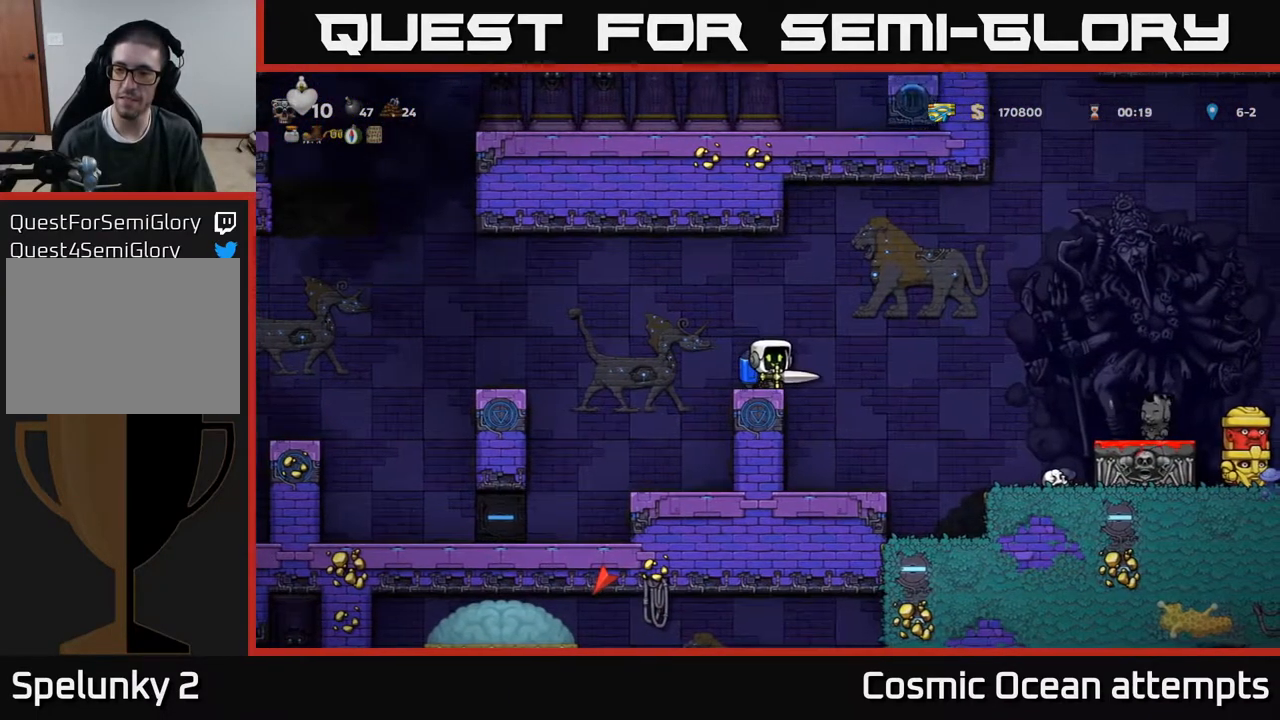
{"buttons": [], "right_stick": "center", "events": []}
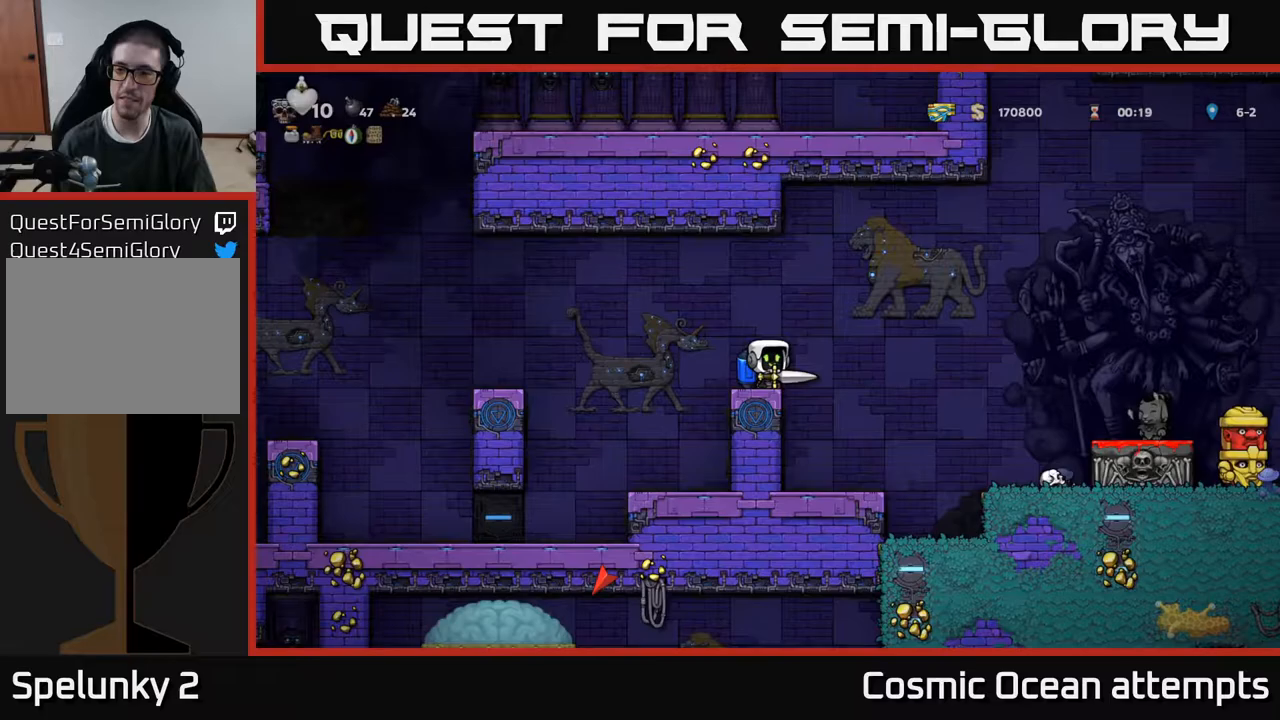
{"buttons": [], "right_stick": "center", "events": []}
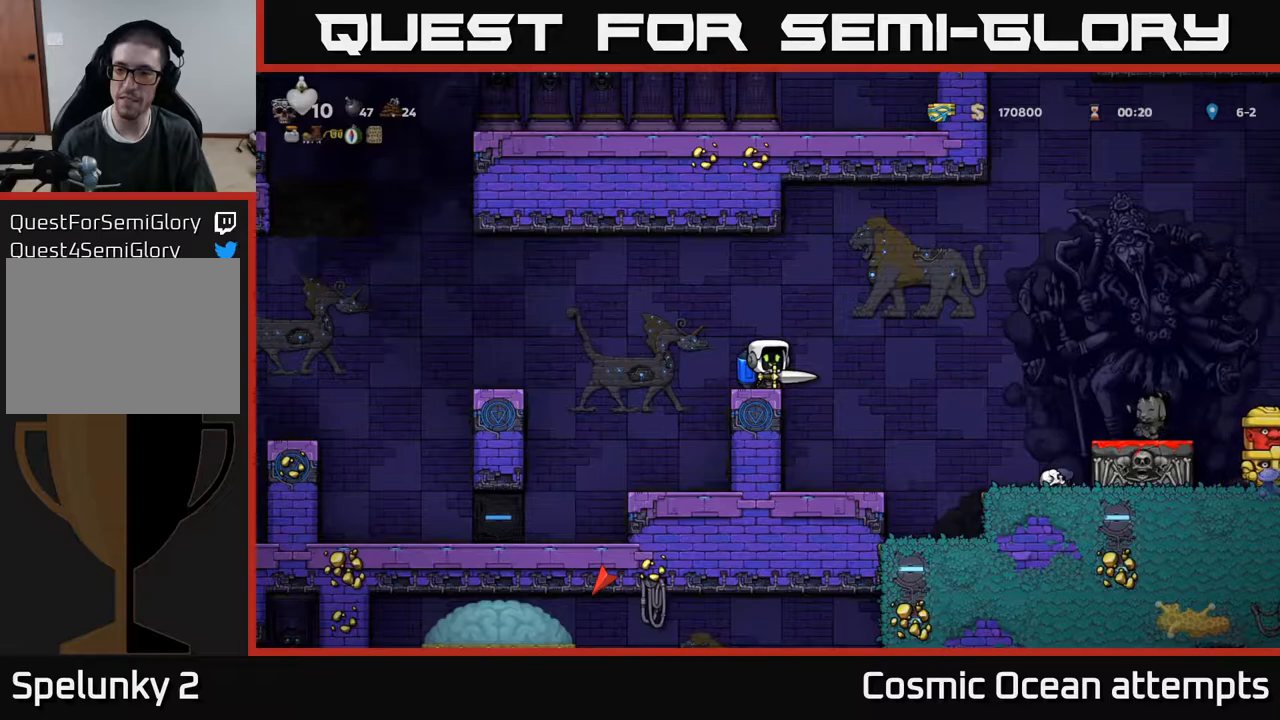
{"buttons": [], "right_stick": "center", "events": []}
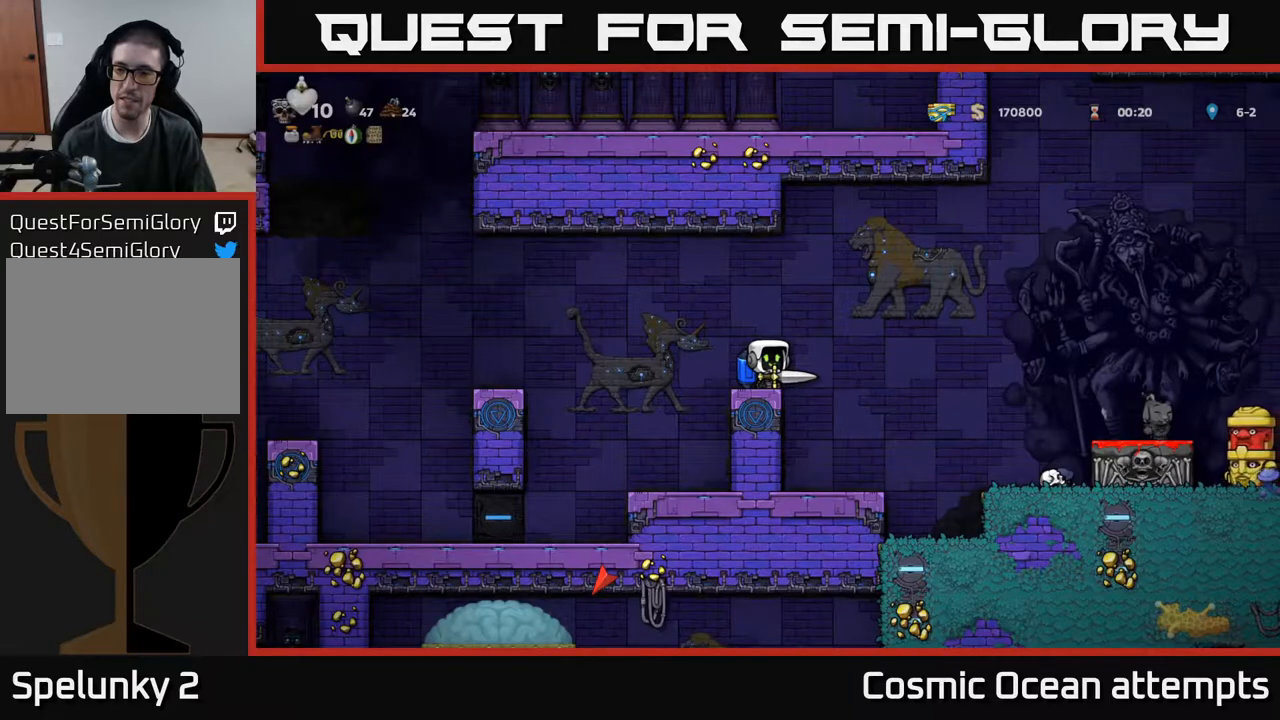
{"buttons": ["DPAD_RIGHT"], "right_stick": "center", "events": [[300, "A", "down"], [333, "DPAD_RIGHT", "down"], [450, "A", "up"]]}
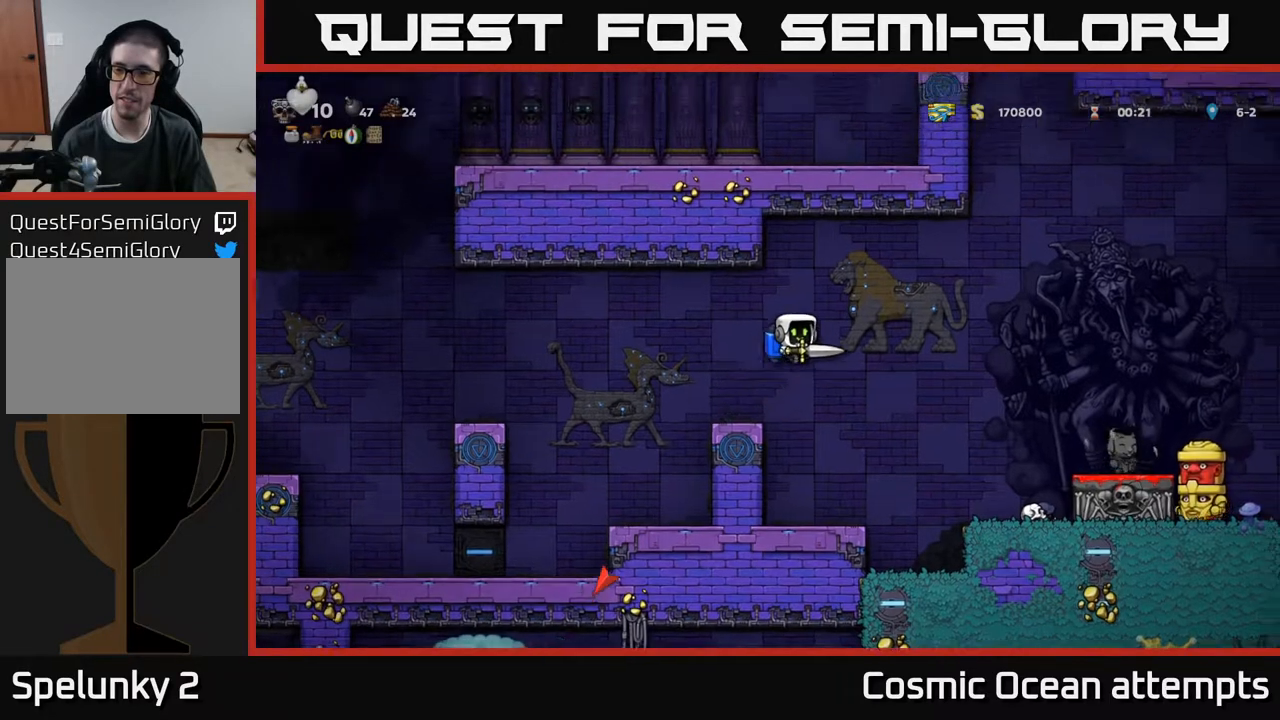
{"buttons": [], "right_stick": "center", "events": [[183, "A", "down"], [317, "A", "up"], [367, "DPAD_RIGHT", "up"]]}
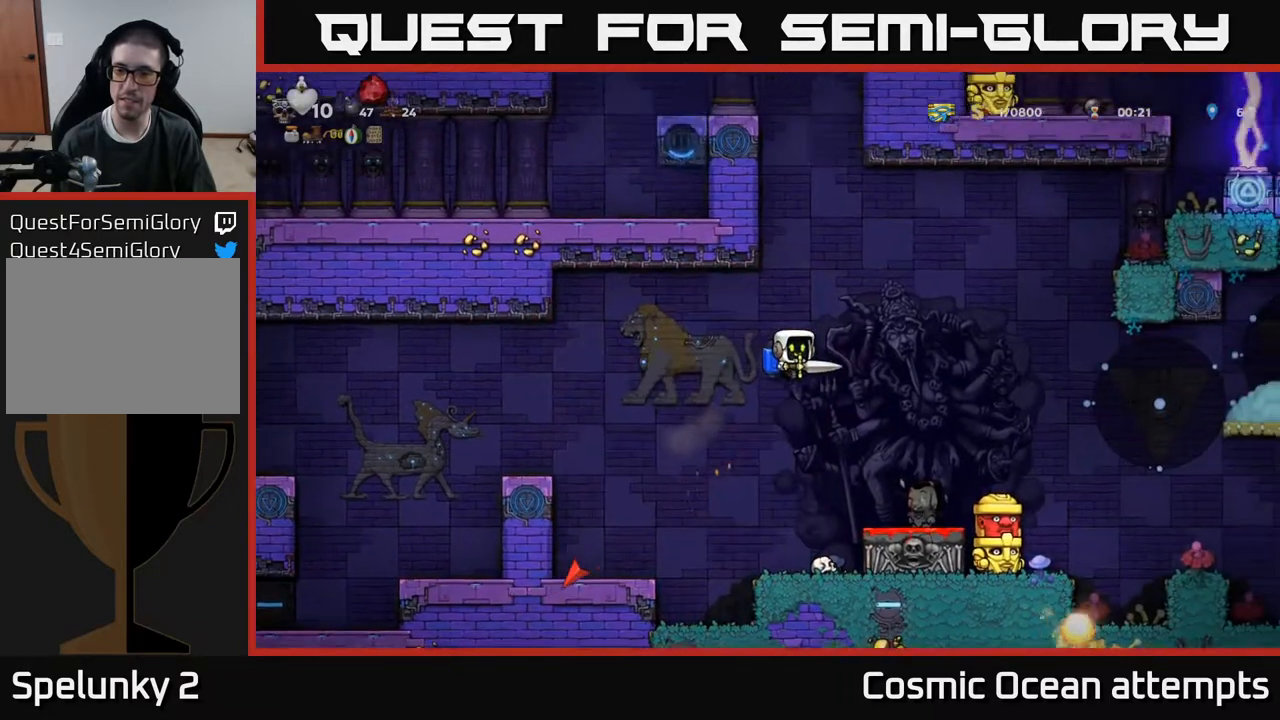
{"buttons": ["DPAD_LEFT"], "right_stick": "center", "events": [[167, "A", "down"], [267, "A", "up"], [500, "DPAD_LEFT", "down"]]}
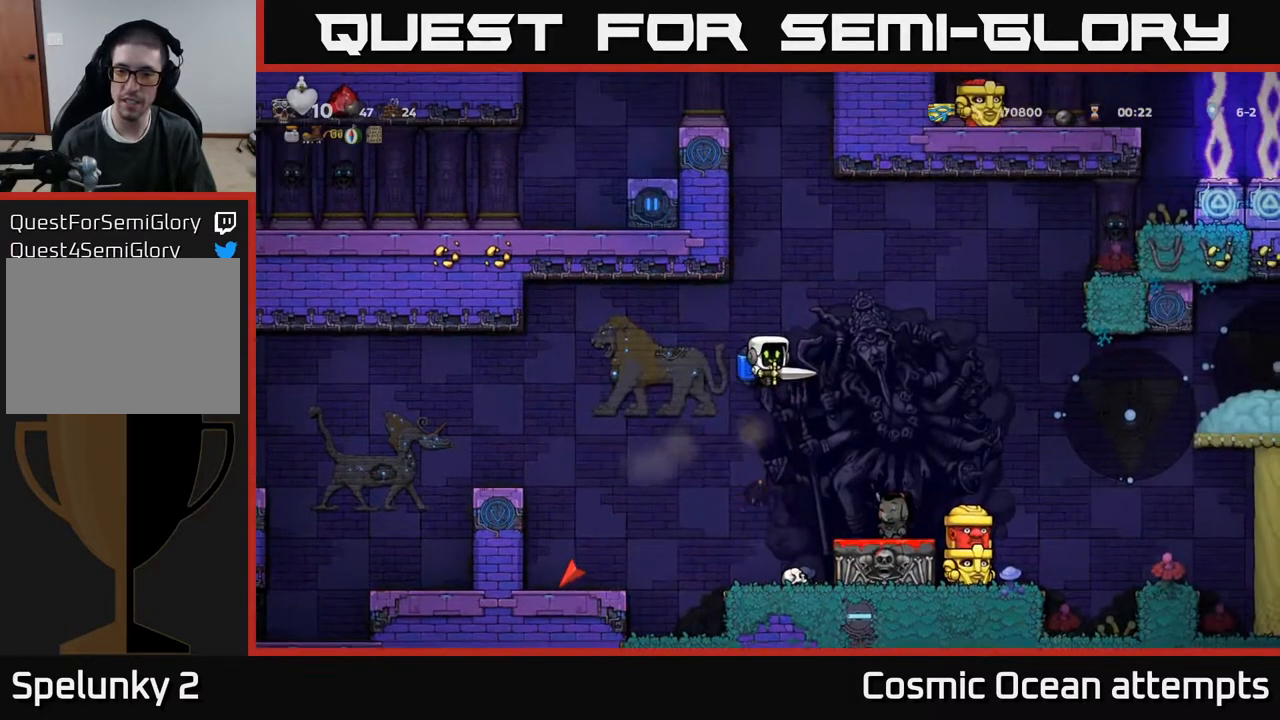
{"buttons": [], "right_stick": "center", "events": [[200, "DPAD_LEFT", "up"], [250, "DPAD_RIGHT", "down"], [267, "A", "down"], [350, "A", "up"], [400, "DPAD_RIGHT", "up"]]}
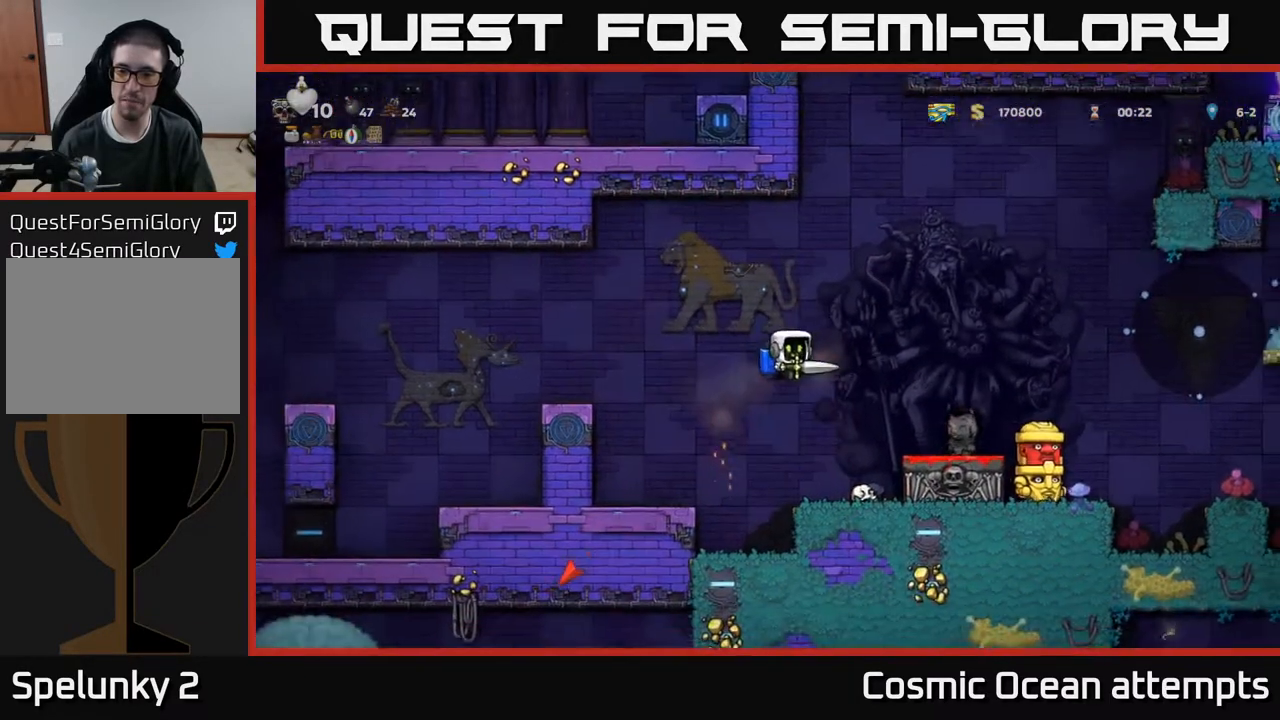
{"buttons": [], "right_stick": "center", "events": [[183, "DPAD_RIGHT", "down"], [300, "DPAD_RIGHT", "up"], [350, "DPAD_LEFT", "down"], [433, "DPAD_LEFT", "up"]]}